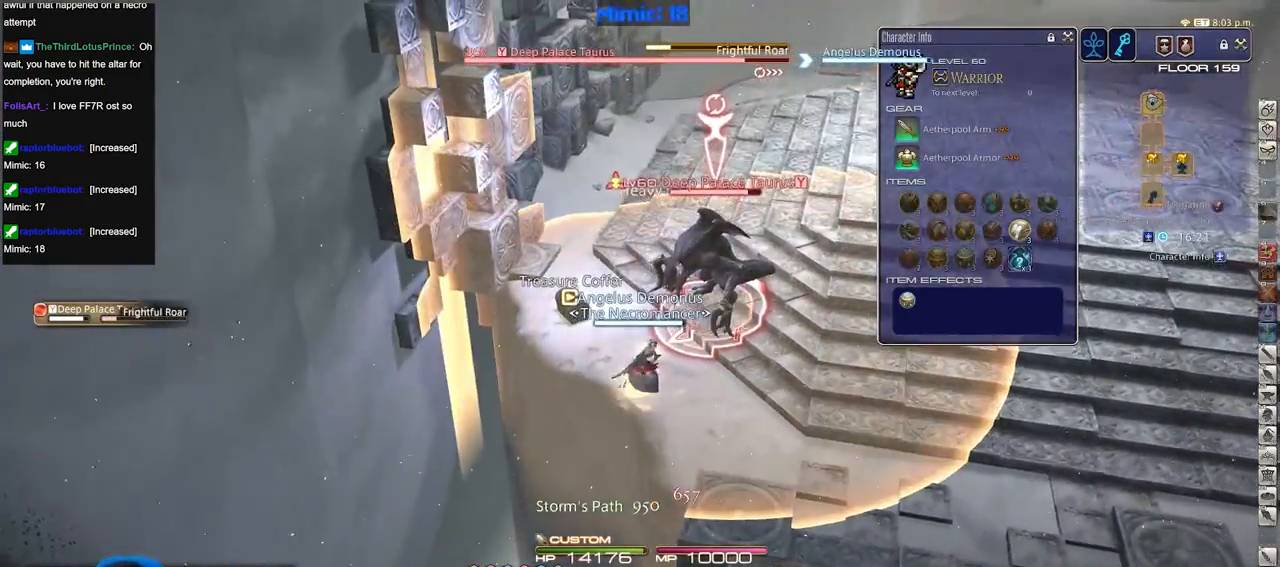
Gameplay with keyboard; each line is a JSON object with the keys held at the frame after it. "events" lists presses ("down") and releases ("up") of ".", "/", "0", "1", "2", "3", "4", "5", "6", "7", "8", "9", "a", "alt_l", "alt_r", "b", "backslash", "backspace", "c", "caps_lock", "comma", "ctrl_l", "ctrl_r", "d", "down", "e", "equals", "escape", "f", "f1", "f10", "f11", "f12", "f2", "f3", "f4", "f5", "f6", "f7", "f8", "f9", "g", "h", "i", "j", "k", "l", "lbracket", "left", "m", "minus", "n", "o", "p", "q", "quote", "r", "rbracket", "return", "right", "s", "semicolon", "shift_l", "shift_r", "space", "super", "t", "tab", "tilde", "u", "up", "v", "w", "x", "y" and "z" between this image and that frame as [ms after this image, input, new state], when the widget could be followed in between. No other keys are recorded. Mouse input is not recorded.
{"keys": ["d", "s"], "events": [[100, "d", "up"], [250, "p", "down"], [467, "d", "down"], [467, "s", "down"], [500, "p", "up"]]}
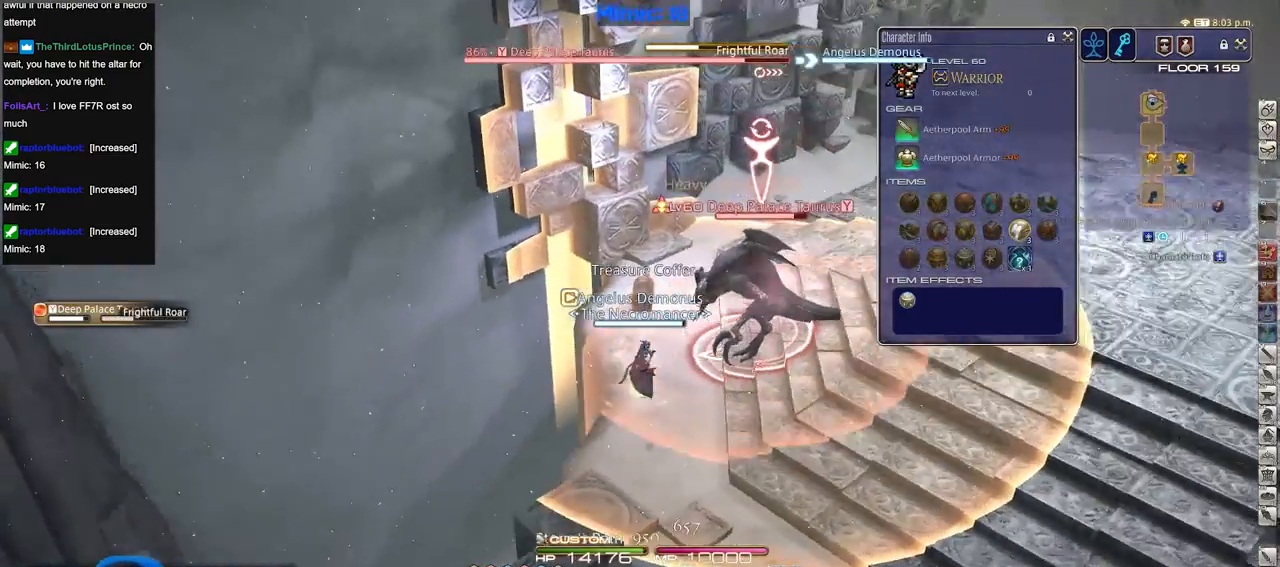
{"keys": ["s"], "events": [[50, "2", "down"], [100, "d", "up"], [200, "2", "up"]]}
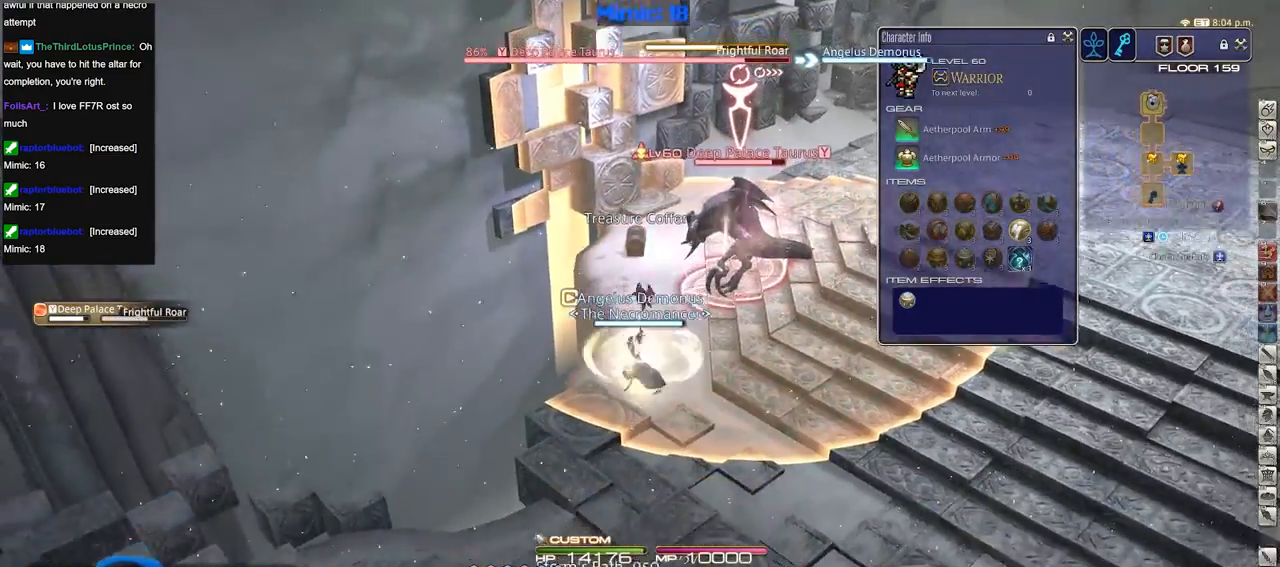
{"keys": [], "events": [[300, "rbracket", "down"], [400, "rbracket", "up"], [450, "s", "up"]]}
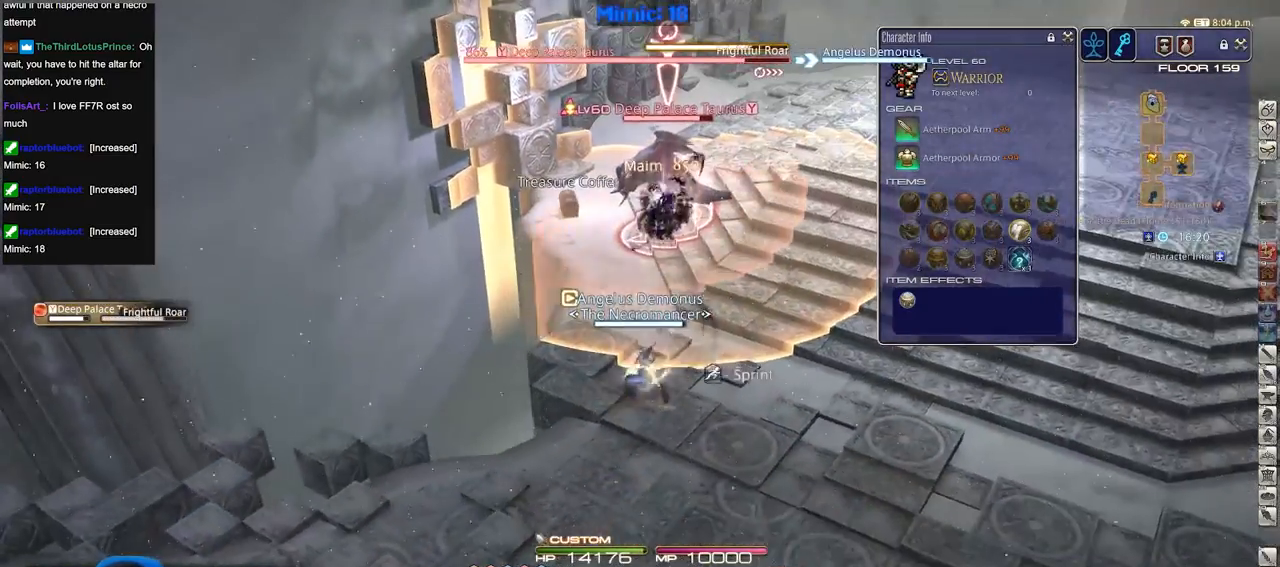
{"keys": [], "events": []}
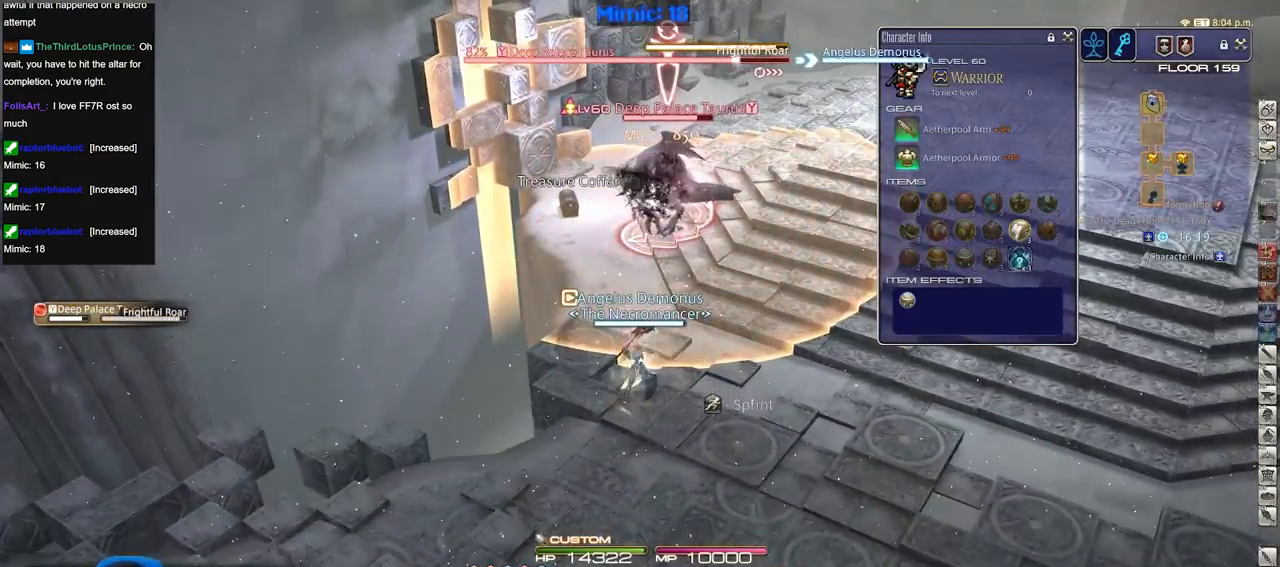
{"keys": ["a", "w"], "events": [[383, "a", "down"], [433, "w", "down"]]}
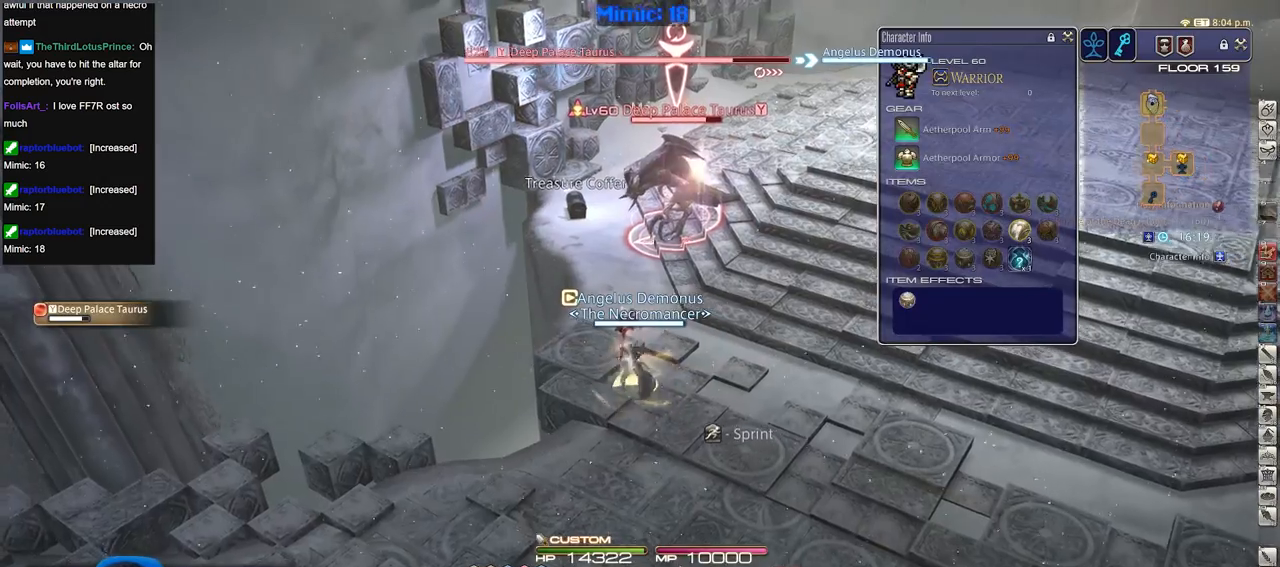
{"keys": ["a", "w"], "events": [[17, "a", "up"], [350, "a", "down"]]}
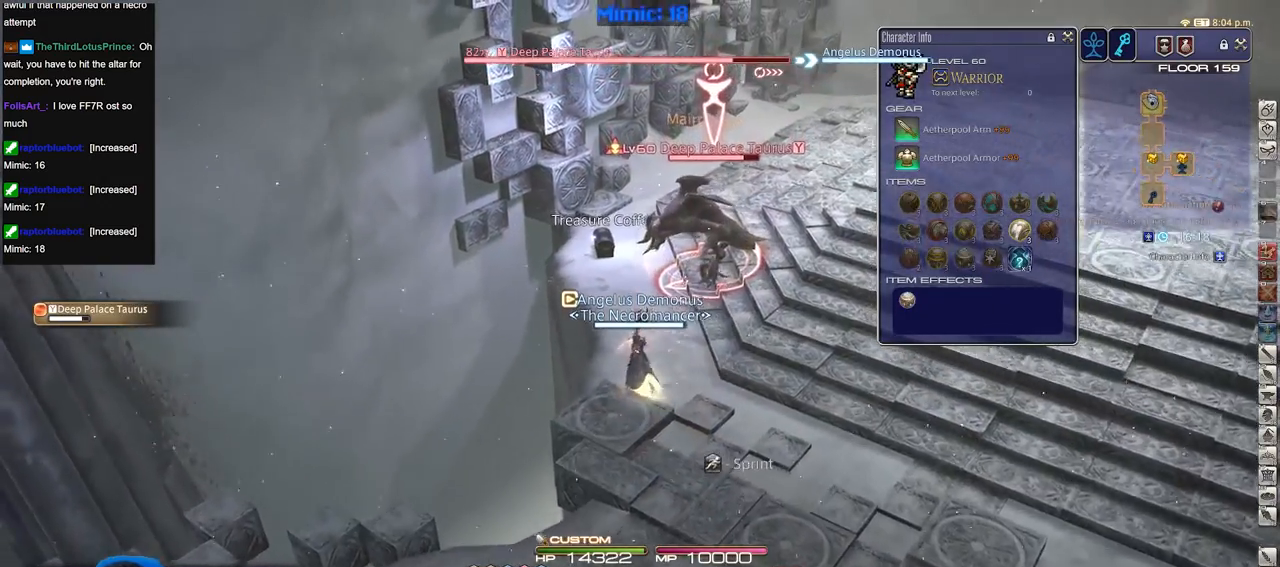
{"keys": ["3", "alt_r", "w"], "events": [[33, "a", "up"], [83, "alt_r", "down"], [217, "3", "down"], [317, "3", "up"], [467, "3", "down"]]}
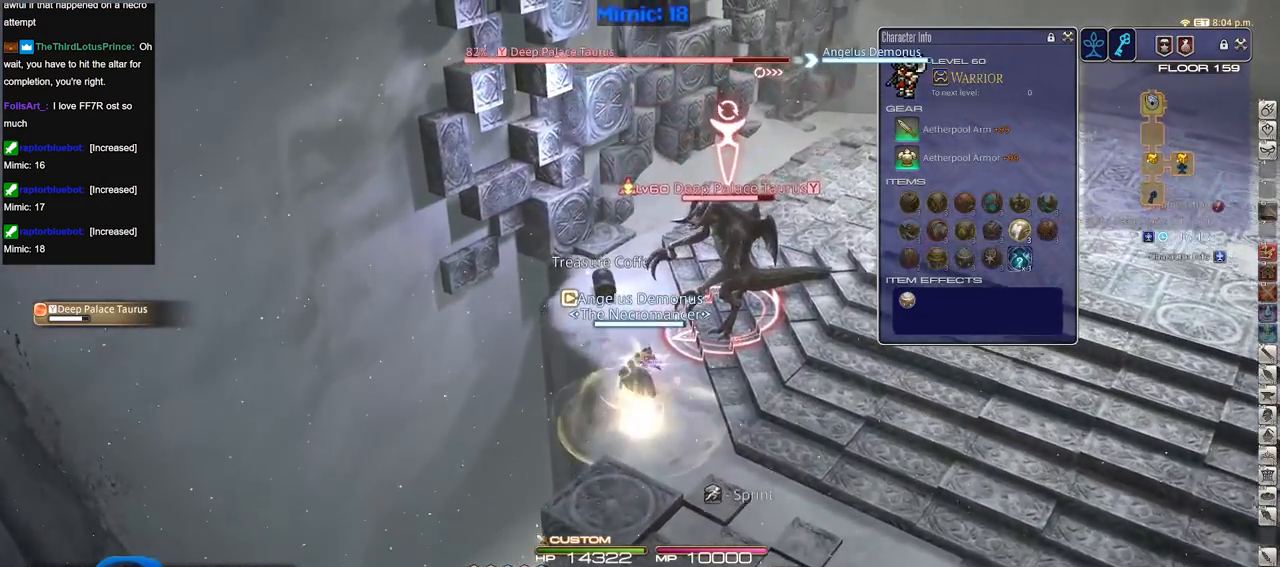
{"keys": [], "events": [[50, "3", "up"], [100, "w", "up"], [150, "a", "down"], [150, "alt_r", "up"], [234, "s", "down"], [334, "a", "up"], [334, "d", "down"], [334, "s", "up"], [434, "d", "up"]]}
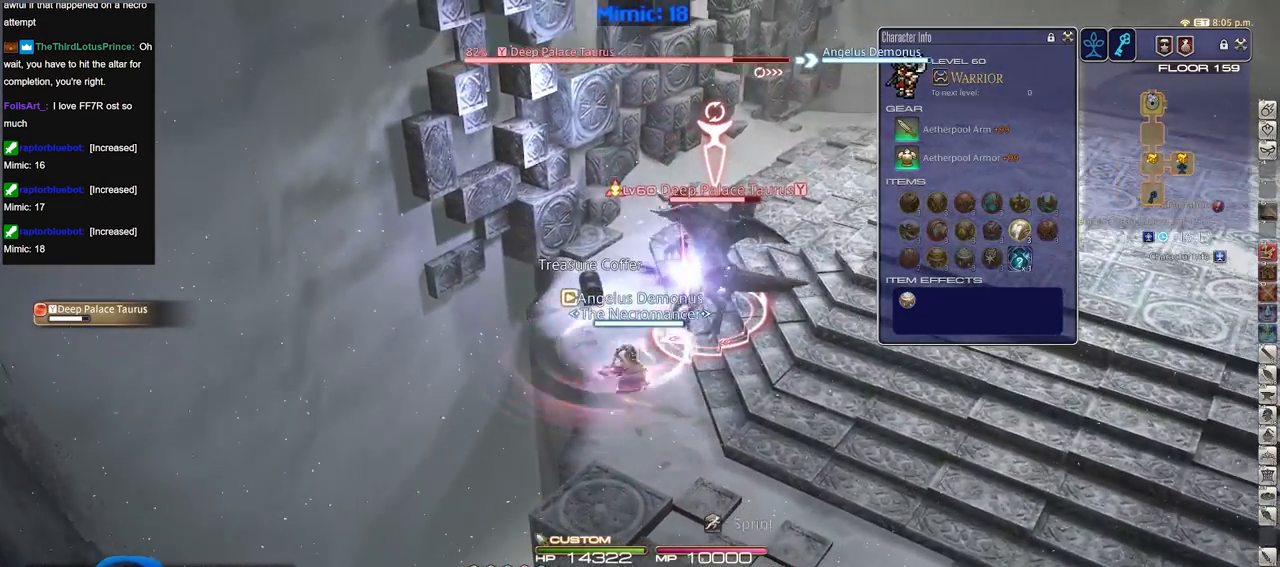
{"keys": ["a", "w"], "events": [[66, "rbracket", "down"], [166, "rbracket", "up"], [400, "a", "down"], [450, "w", "down"]]}
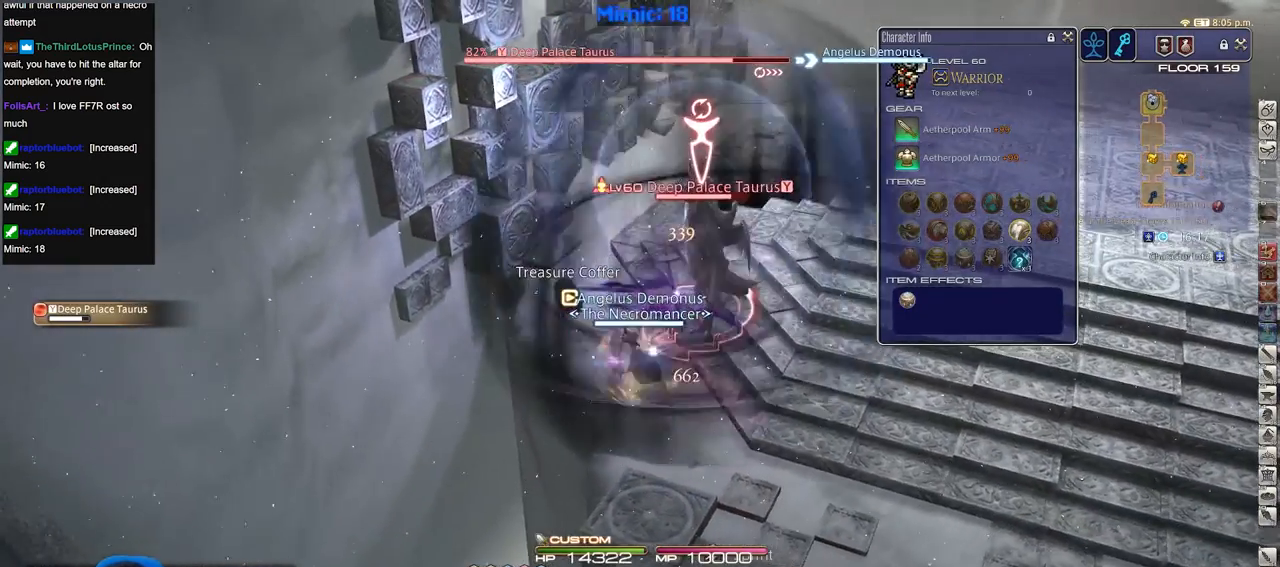
{"keys": [], "events": [[34, "a", "up"], [84, "w", "up"]]}
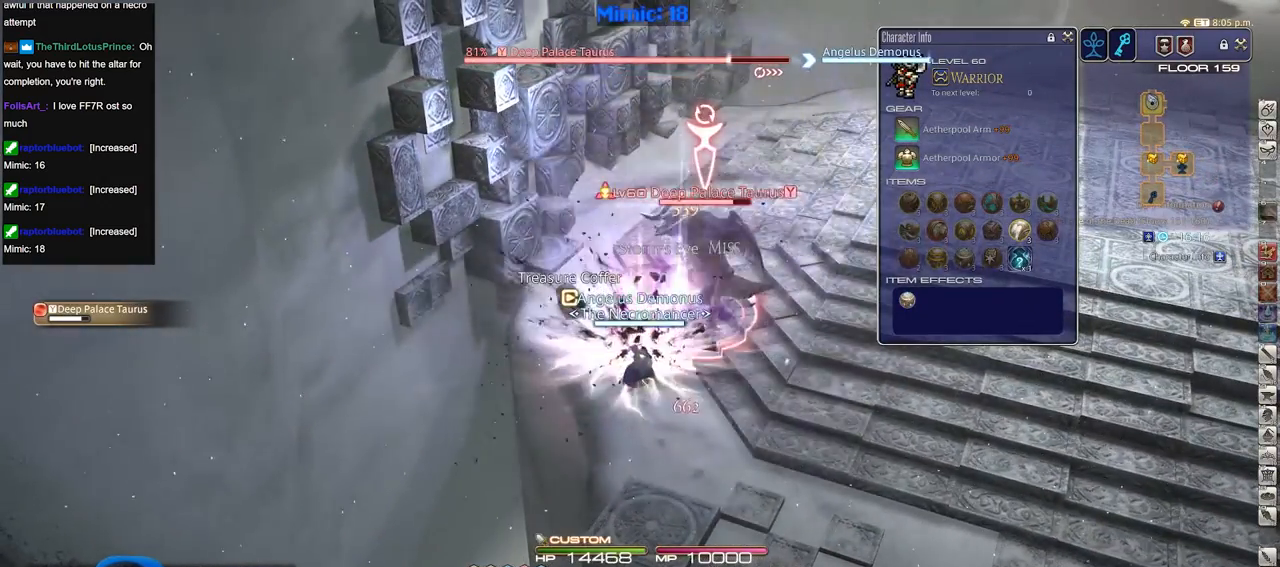
{"keys": [], "events": [[150, "rbracket", "down"], [283, "rbracket", "up"]]}
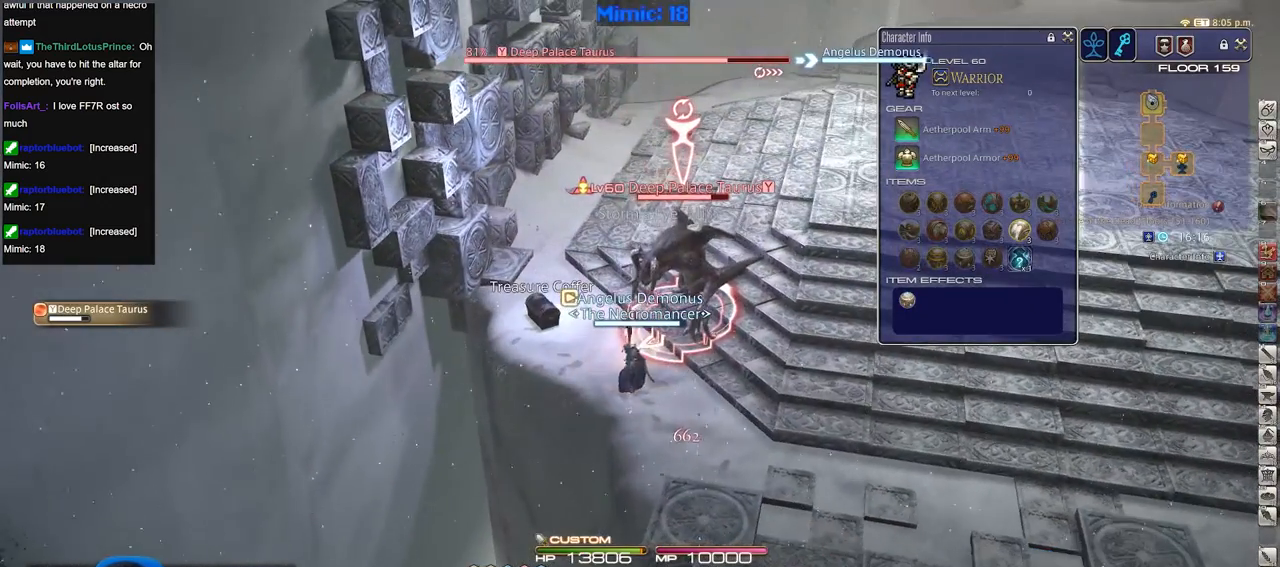
{"keys": [], "events": []}
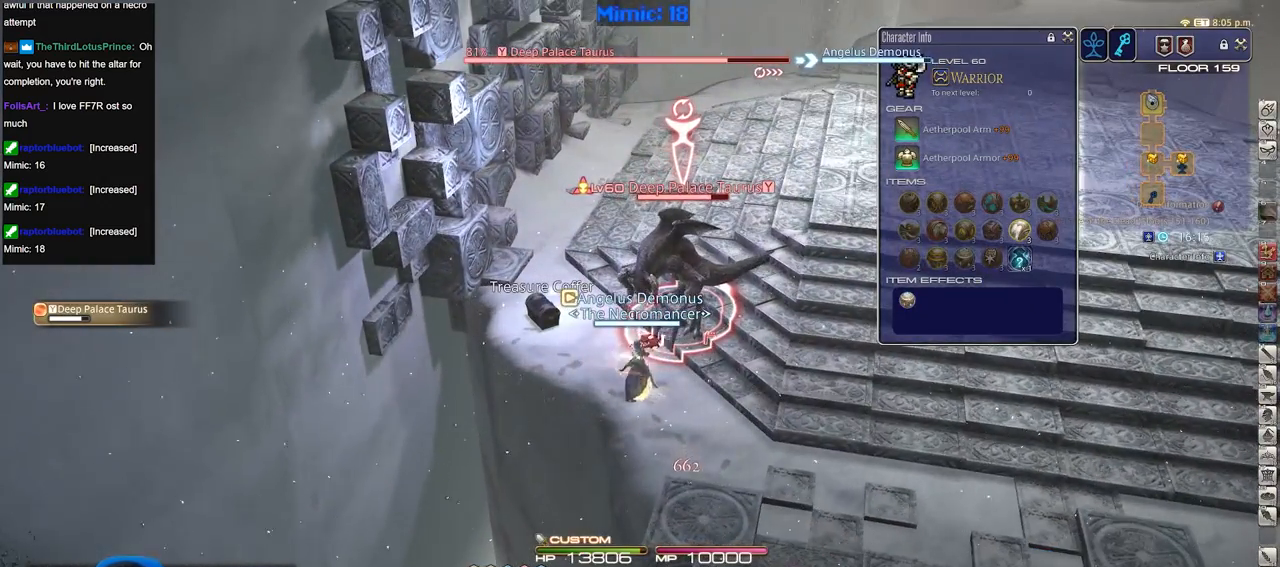
{"keys": [], "events": [[33, "1", "down"], [83, "1", "up"], [133, "1", "down"], [217, "1", "up"], [317, "minus", "down"], [367, "minus", "up"], [417, "minus", "down"], [500, "minus", "up"]]}
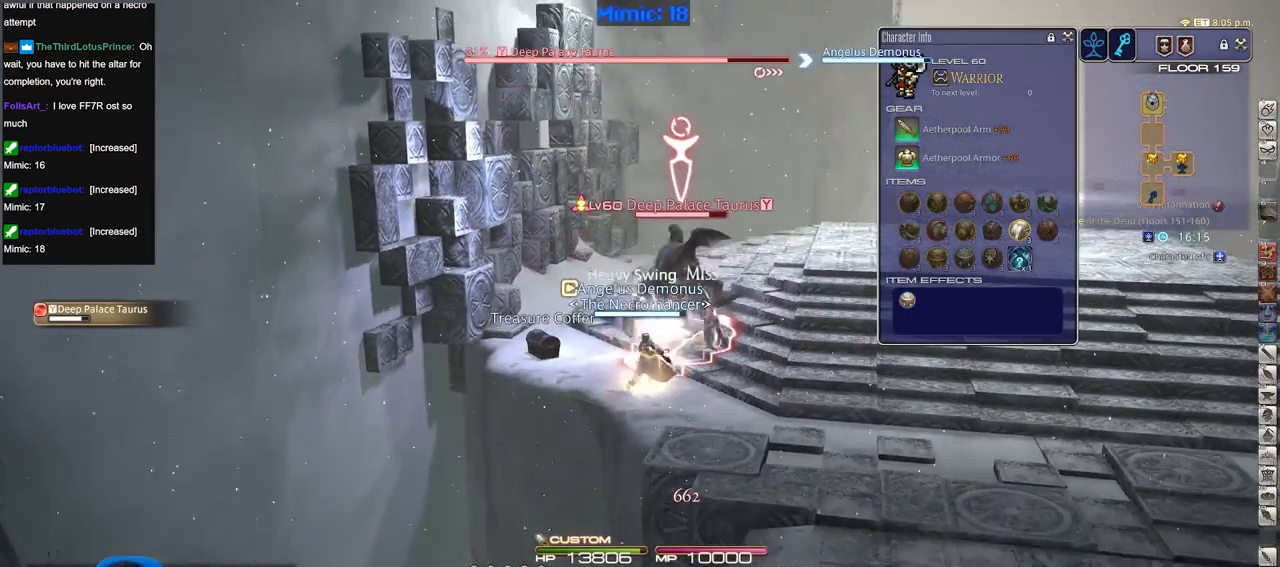
{"keys": [], "events": []}
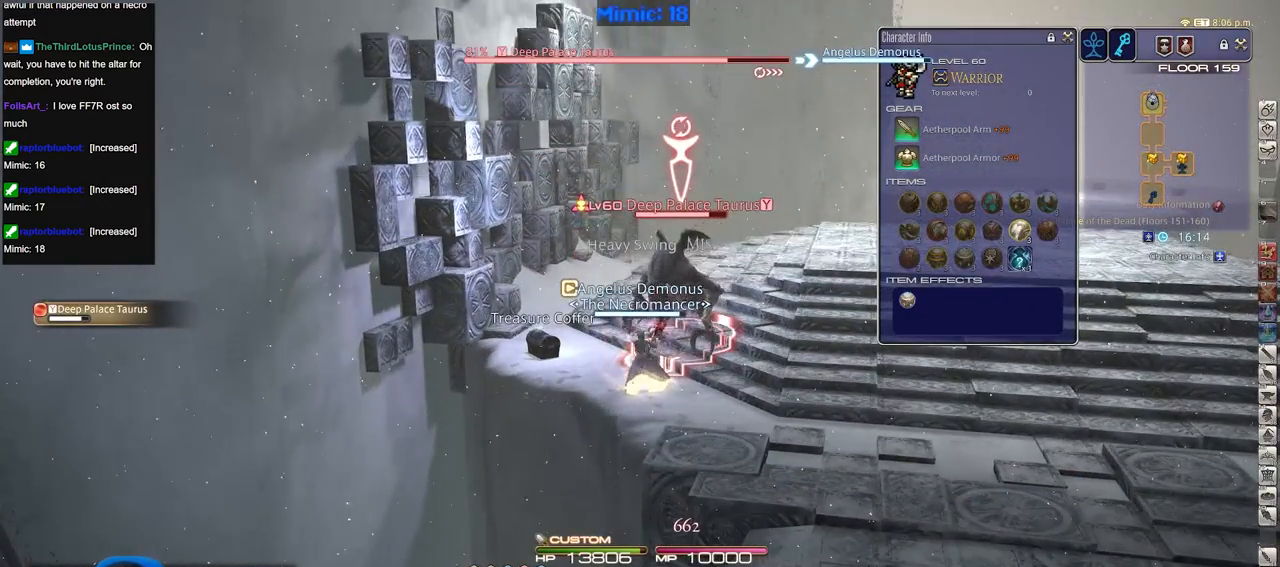
{"keys": [], "events": [[66, "lbracket", "down"], [217, "lbracket", "up"]]}
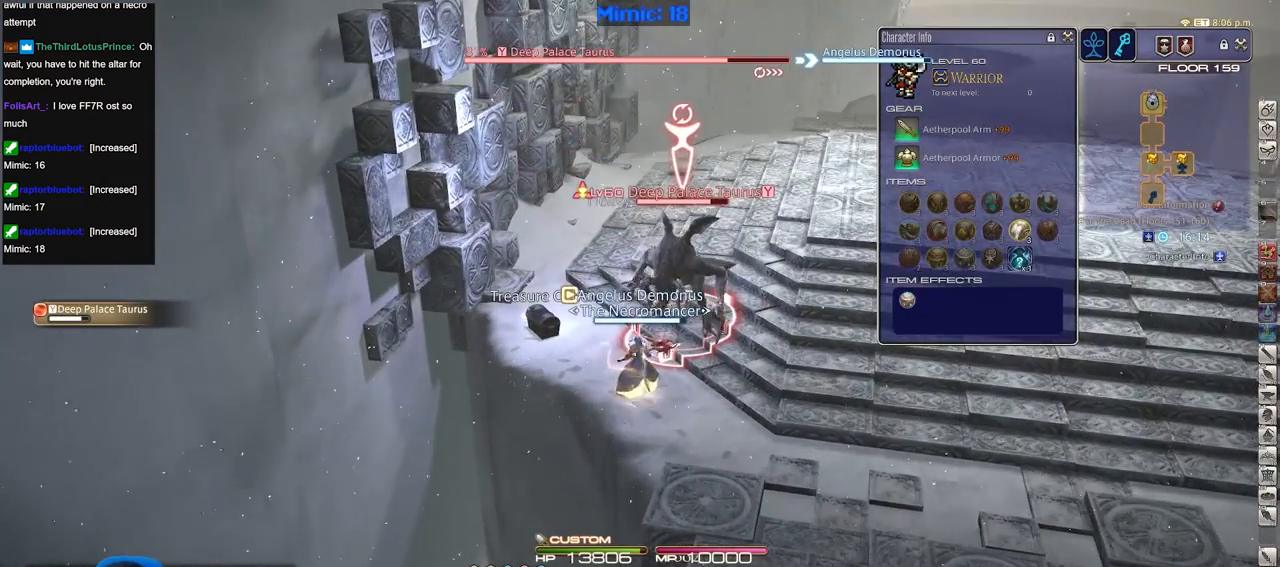
{"keys": [], "events": []}
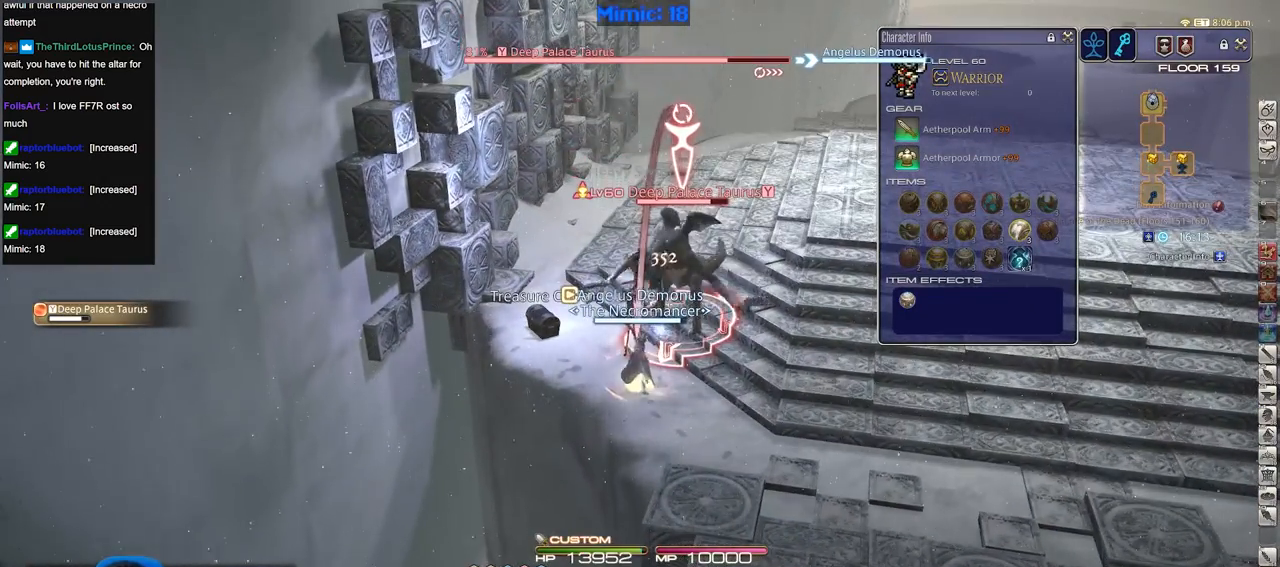
{"keys": [], "events": [[300, "1", "down"], [450, "1", "up"]]}
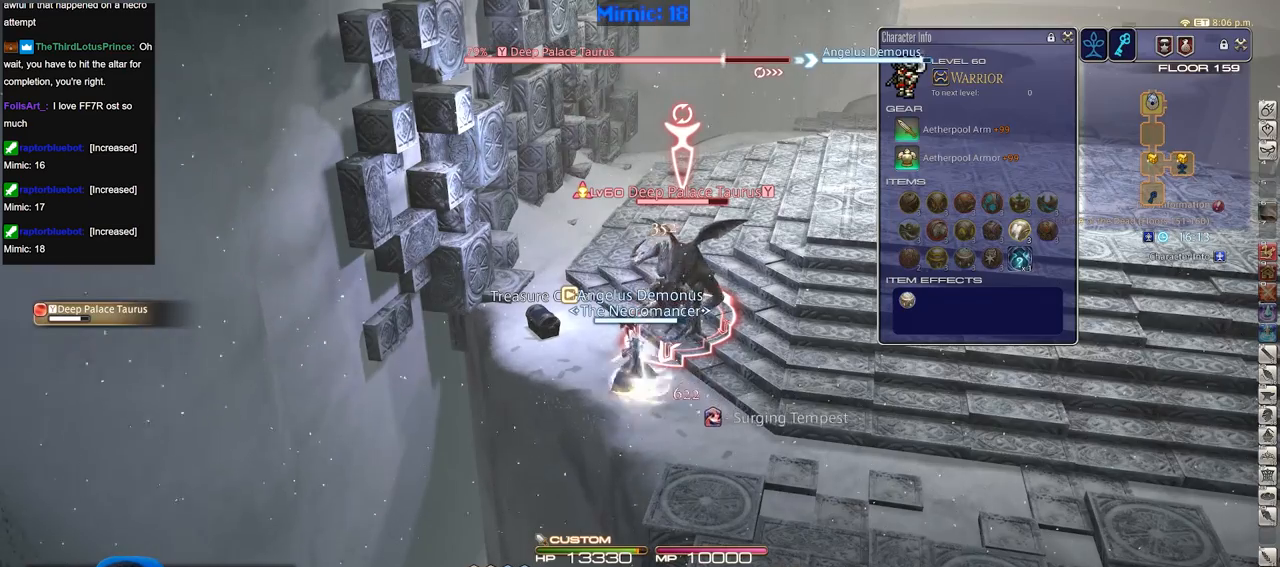
{"keys": [], "events": []}
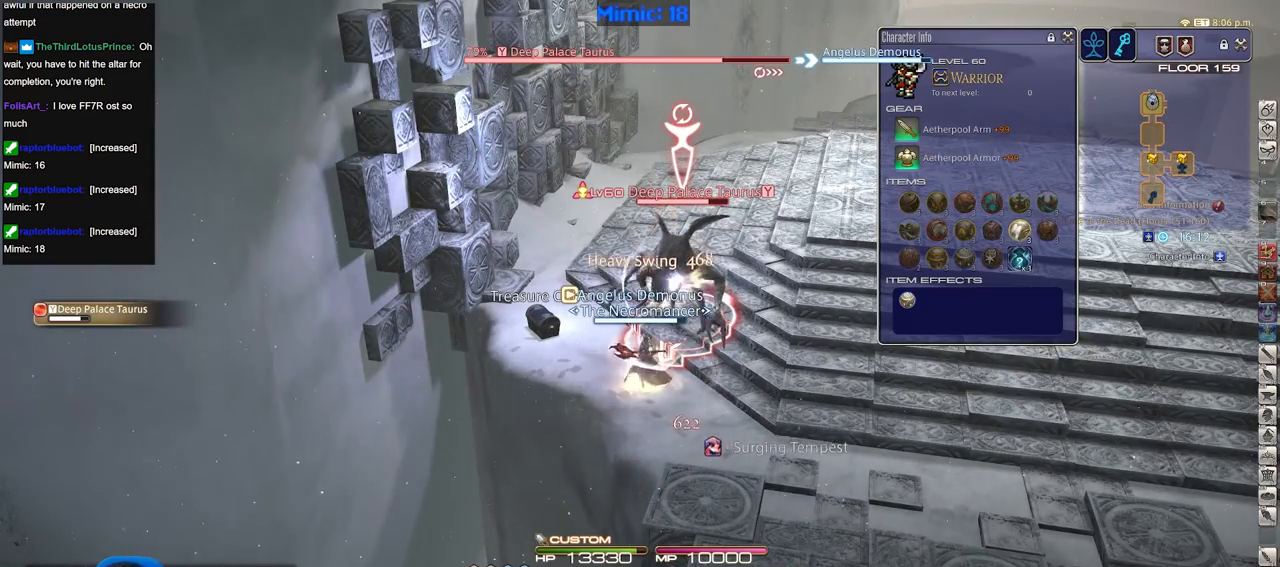
{"keys": [], "events": []}
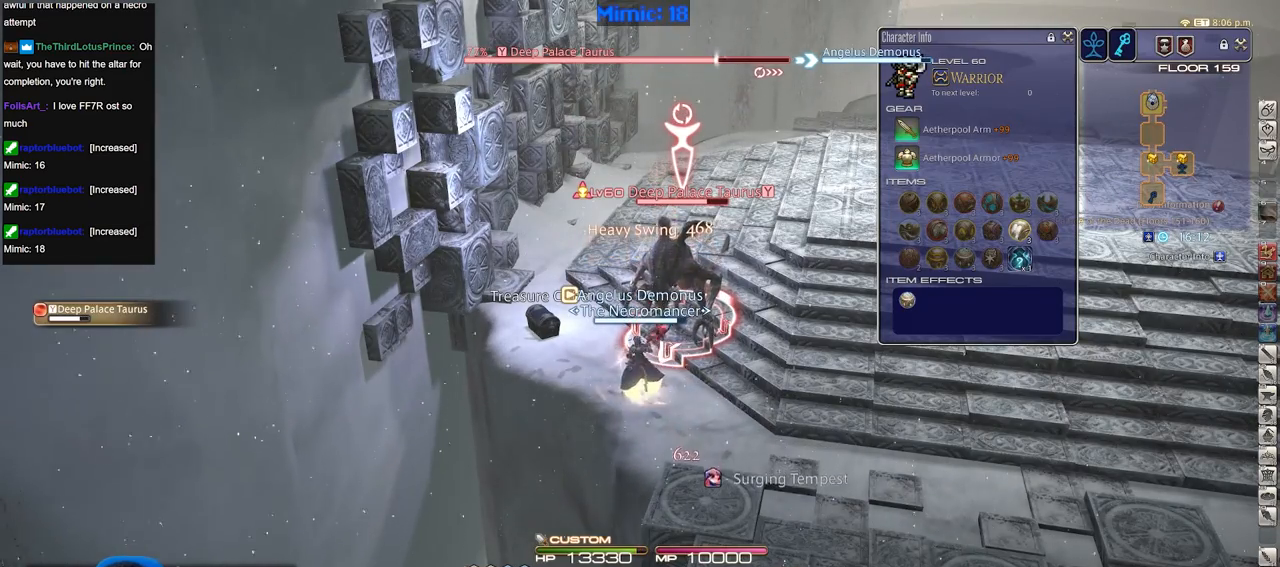
{"keys": [], "events": []}
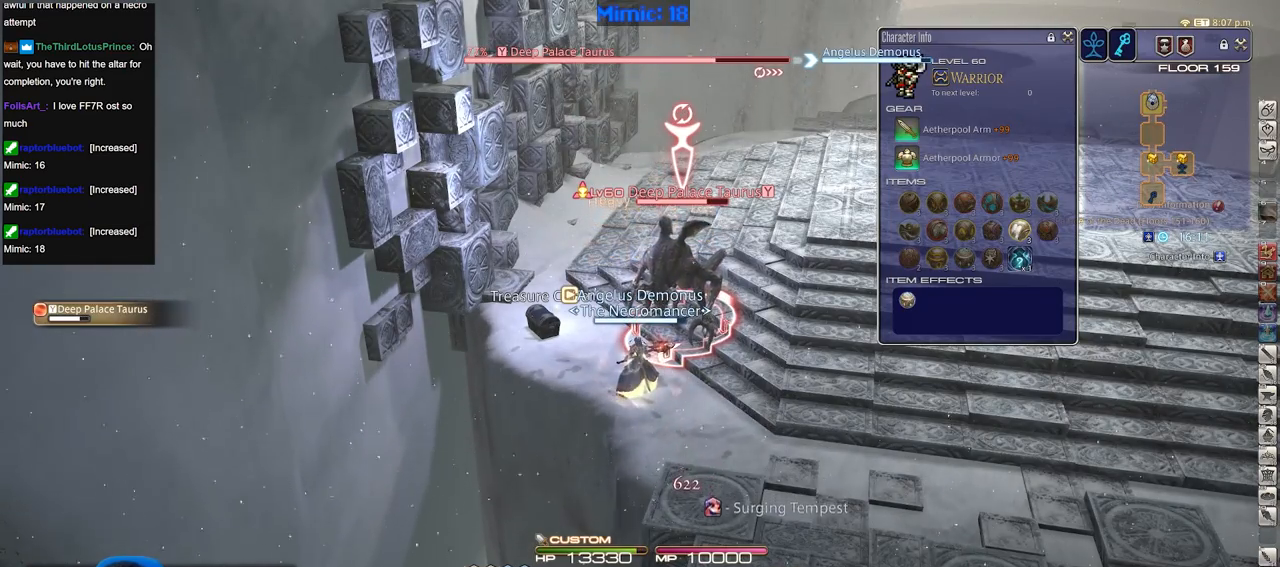
{"keys": [], "events": []}
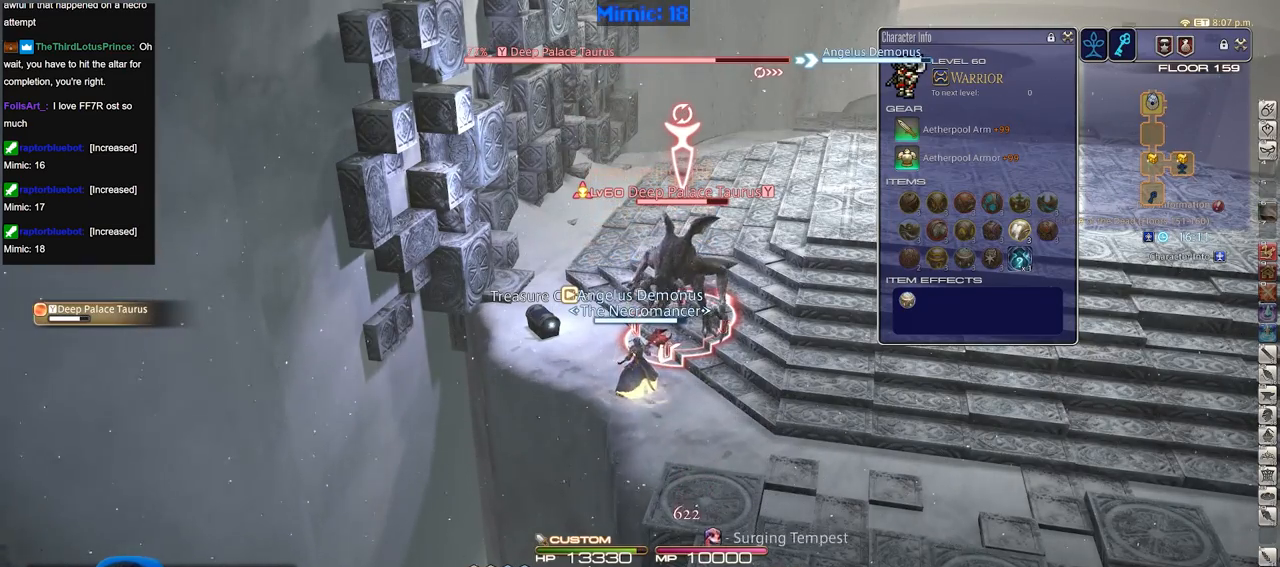
{"keys": [], "events": [[51, "2", "down"], [284, "2", "up"]]}
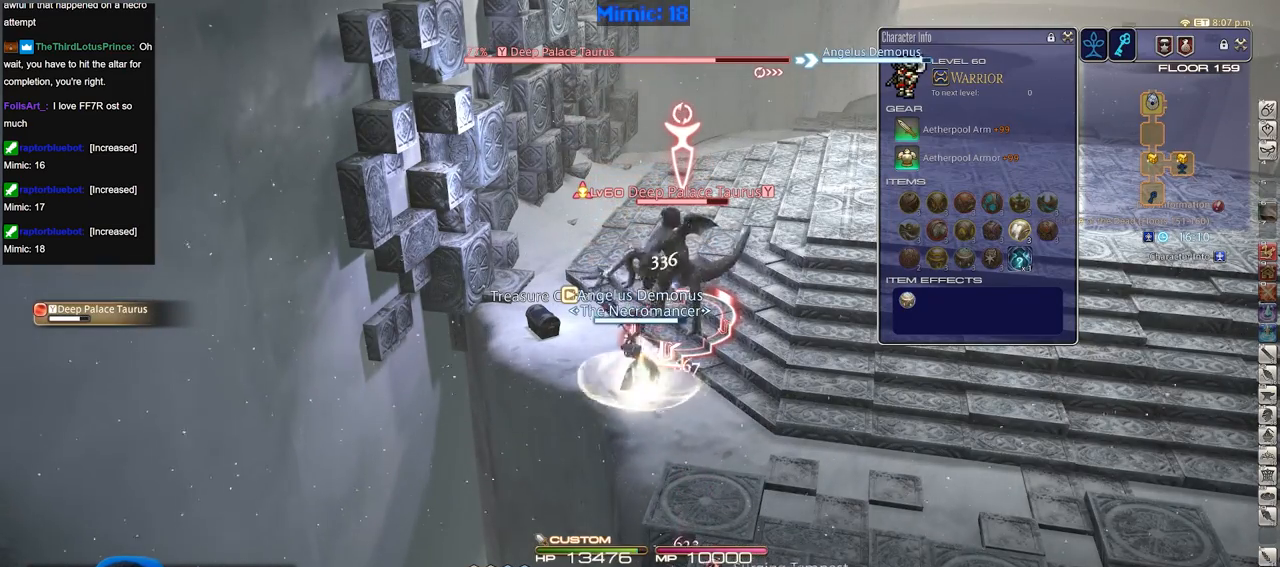
{"keys": [], "events": []}
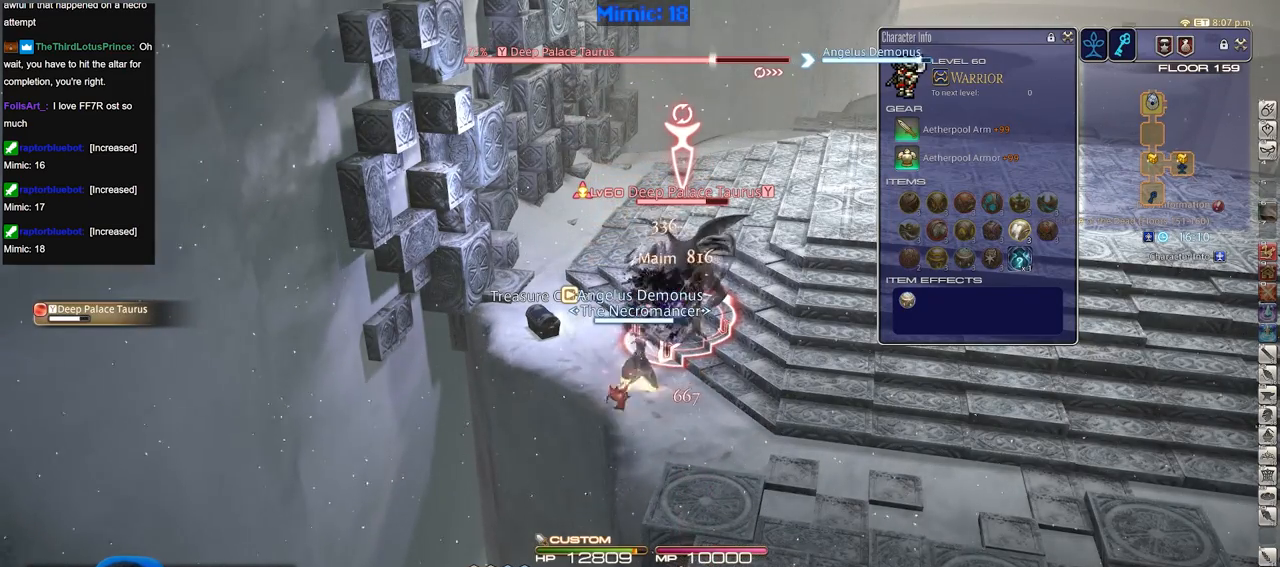
{"keys": [], "events": []}
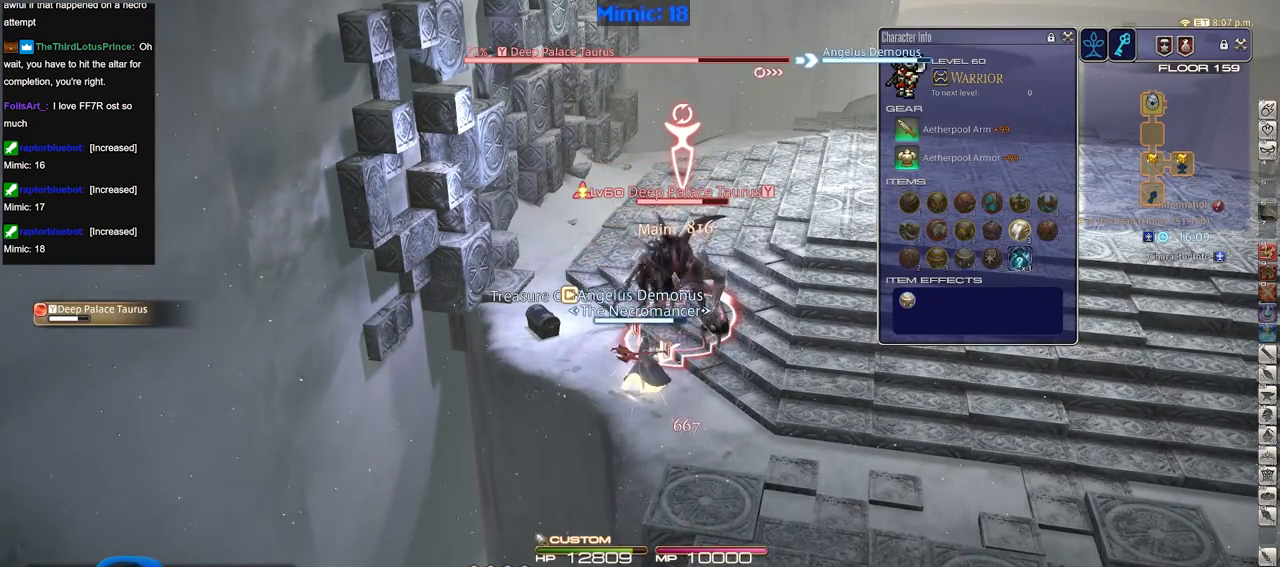
{"keys": ["alt_r"], "events": [[384, "alt_r", "down"]]}
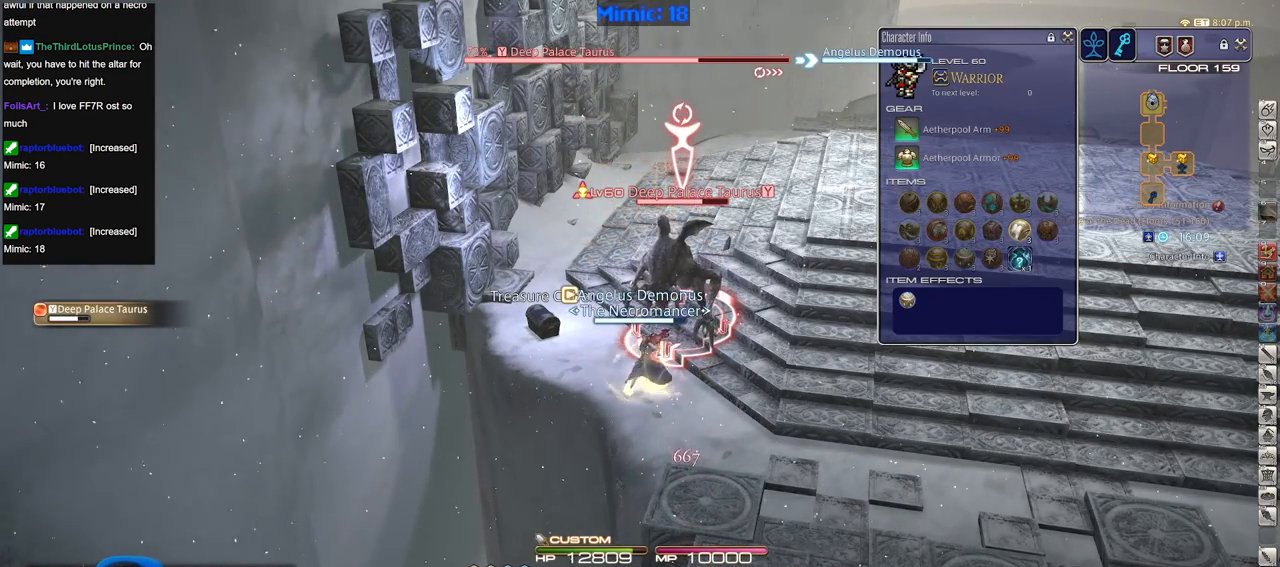
{"keys": ["alt_r"], "events": []}
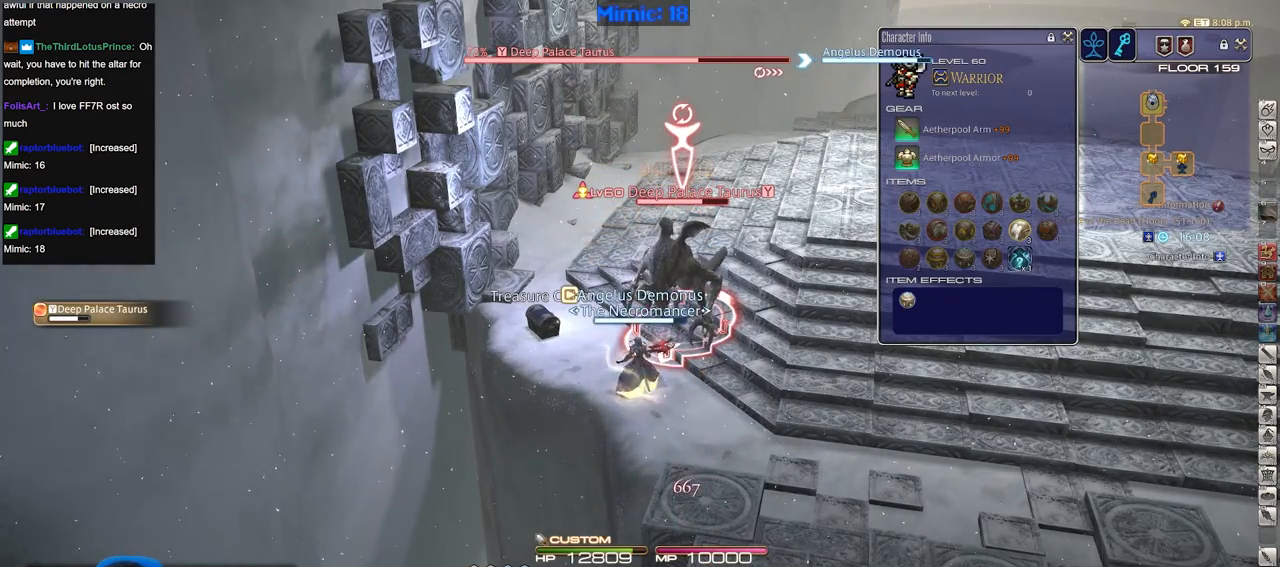
{"keys": [], "events": [[33, "3", "down"], [234, "3", "up"], [317, "alt_r", "up"]]}